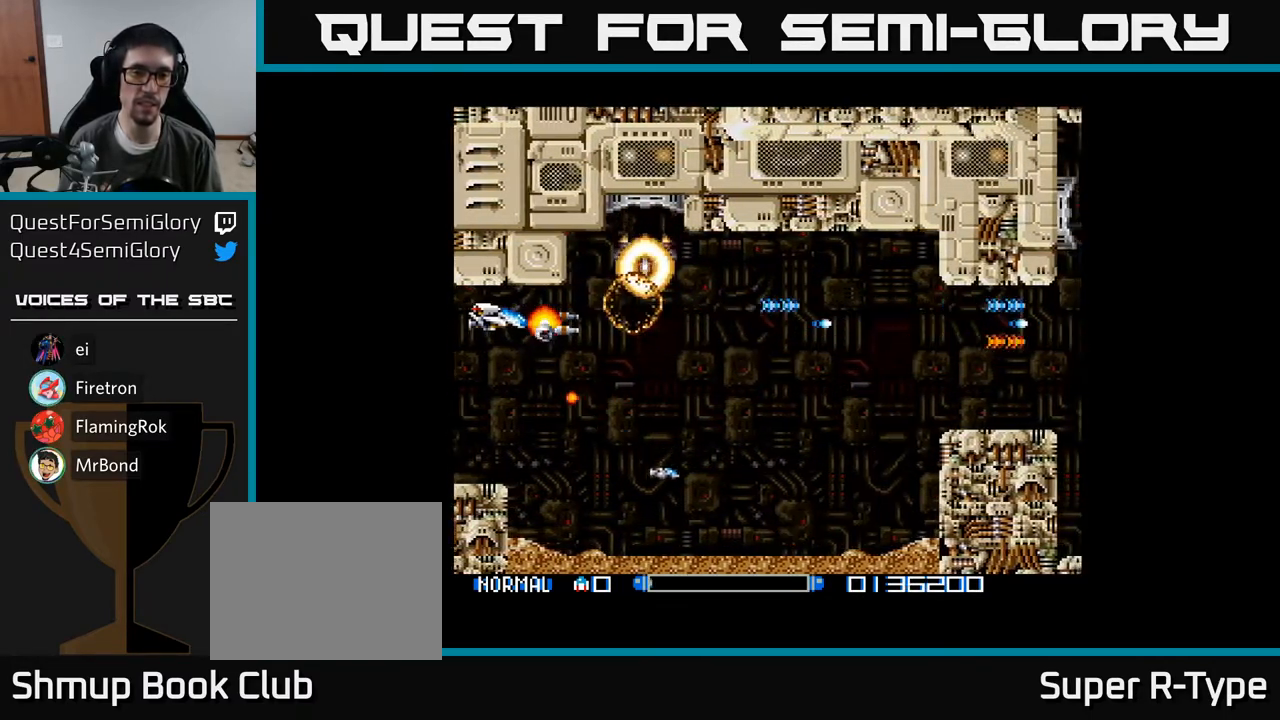
Gameplay with a controller (Xbox layout); each line is a JSON object with the inputs held at the frame after it. "events" lists button and stick changes between this image and that frame as [ms after this image, input, new state], when the widget could be followed in between. Not read: left_stick.
{"buttons": ["DPAD_LEFT"], "right_stick": "center", "events": [[50, "A", "down"], [117, "A", "up"], [233, "A", "down"], [300, "A", "up"], [383, "DPAD_LEFT", "down"], [400, "A", "down"], [500, "A", "up"]]}
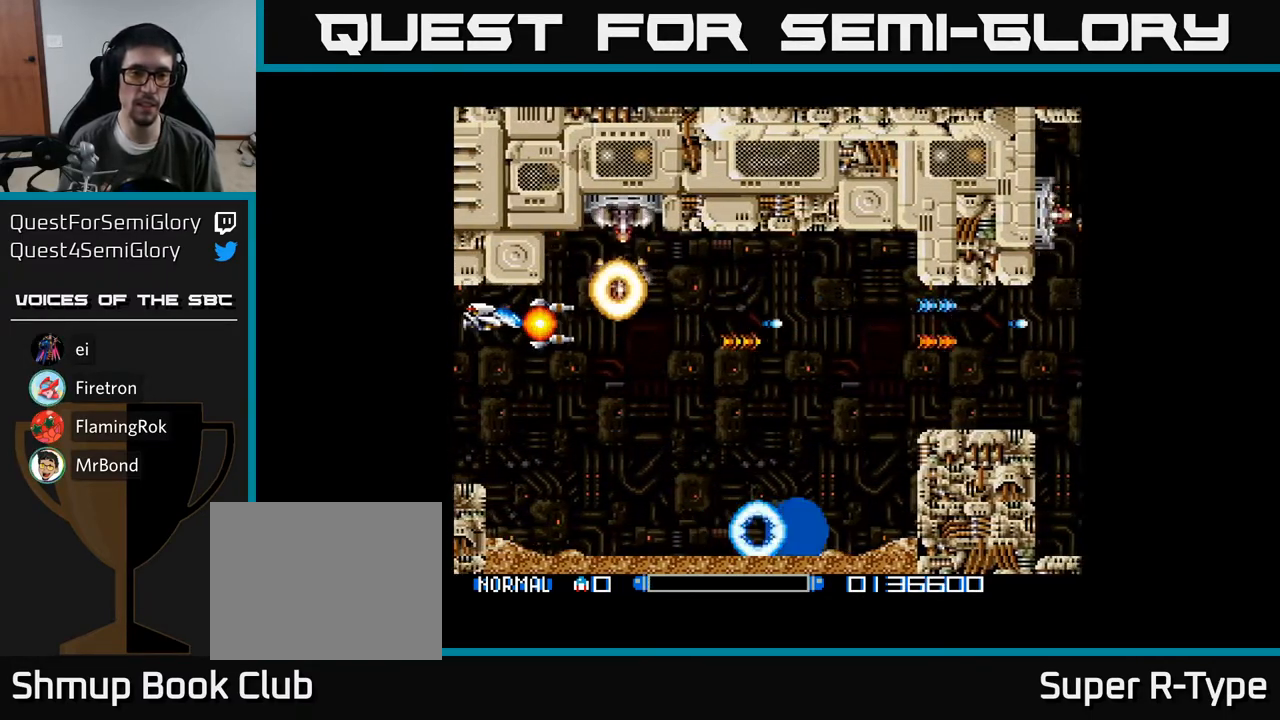
{"buttons": ["A"], "right_stick": "center", "events": [[83, "DPAD_LEFT", "up"], [100, "A", "down"], [200, "A", "up"], [283, "A", "down"], [383, "A", "up"], [483, "A", "down"]]}
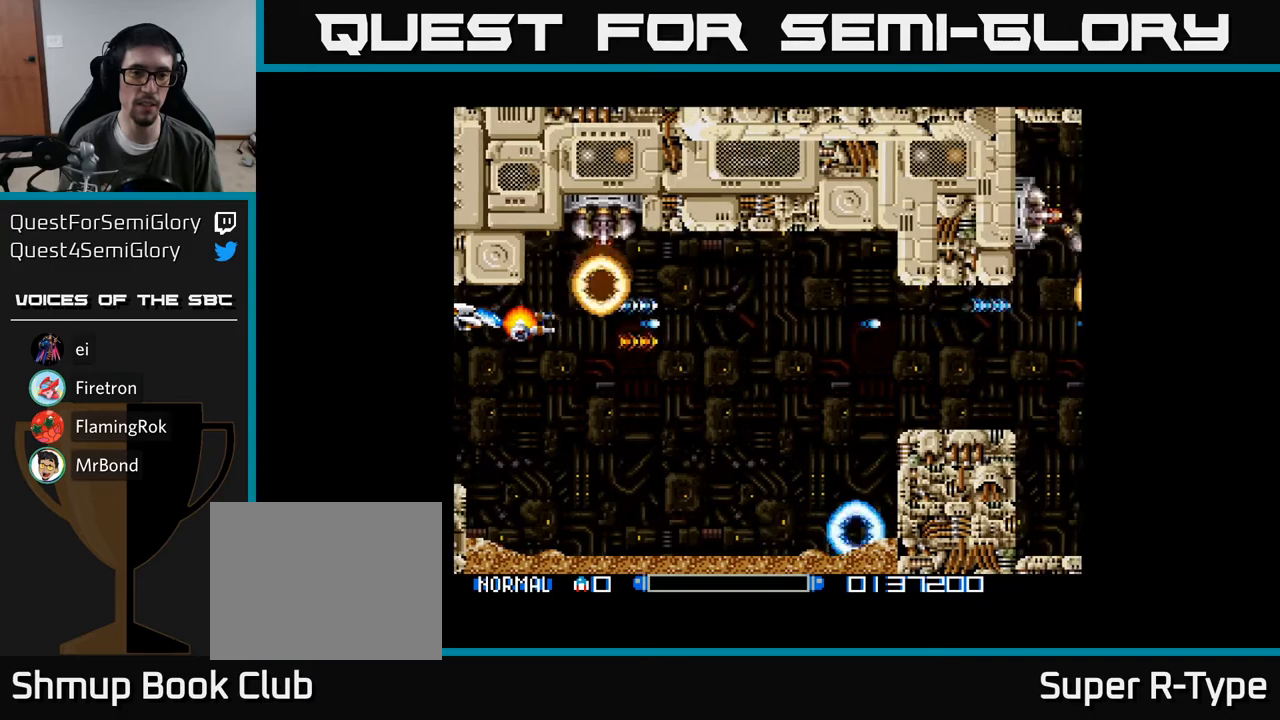
{"buttons": ["DPAD_LEFT"], "right_stick": "center", "events": [[83, "A", "up"], [167, "A", "down"], [267, "A", "up"], [350, "A", "down"], [450, "A", "up"], [467, "DPAD_LEFT", "down"]]}
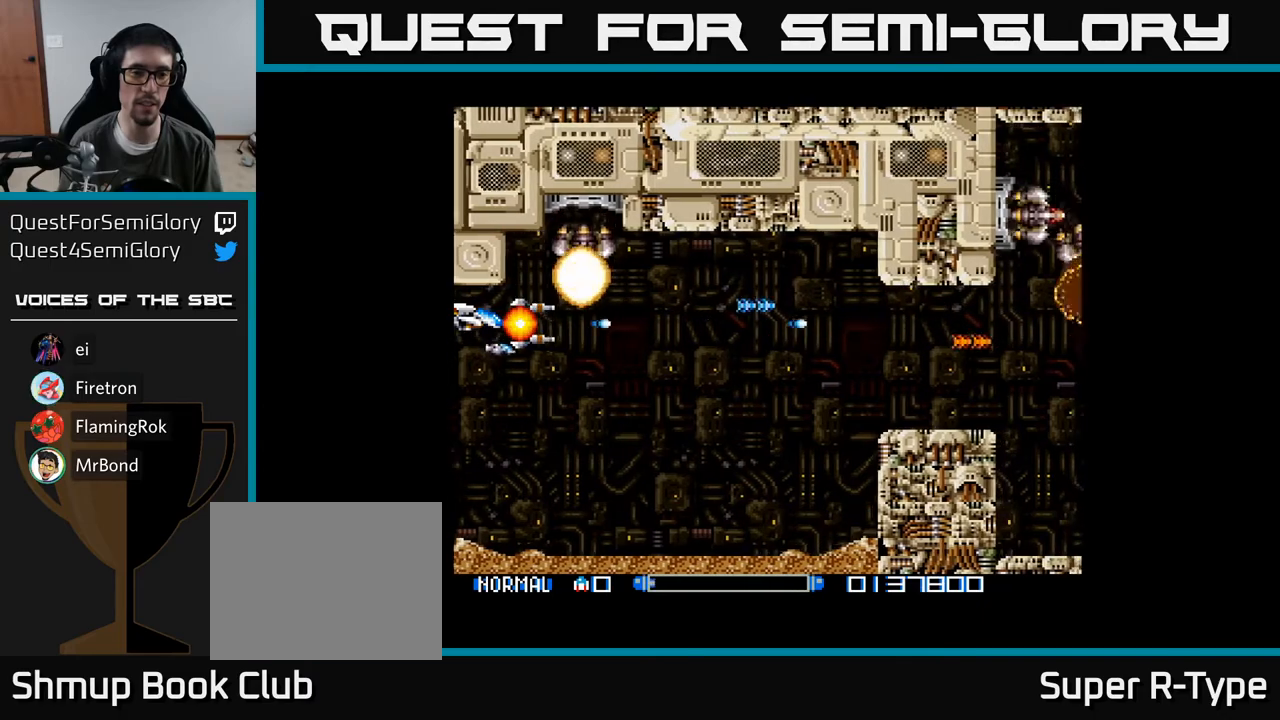
{"buttons": [], "right_stick": "center", "events": [[33, "A", "down"], [117, "DPAD_LEFT", "up"], [150, "A", "up"], [233, "A", "down"], [333, "A", "up"], [417, "A", "down"], [500, "A", "up"]]}
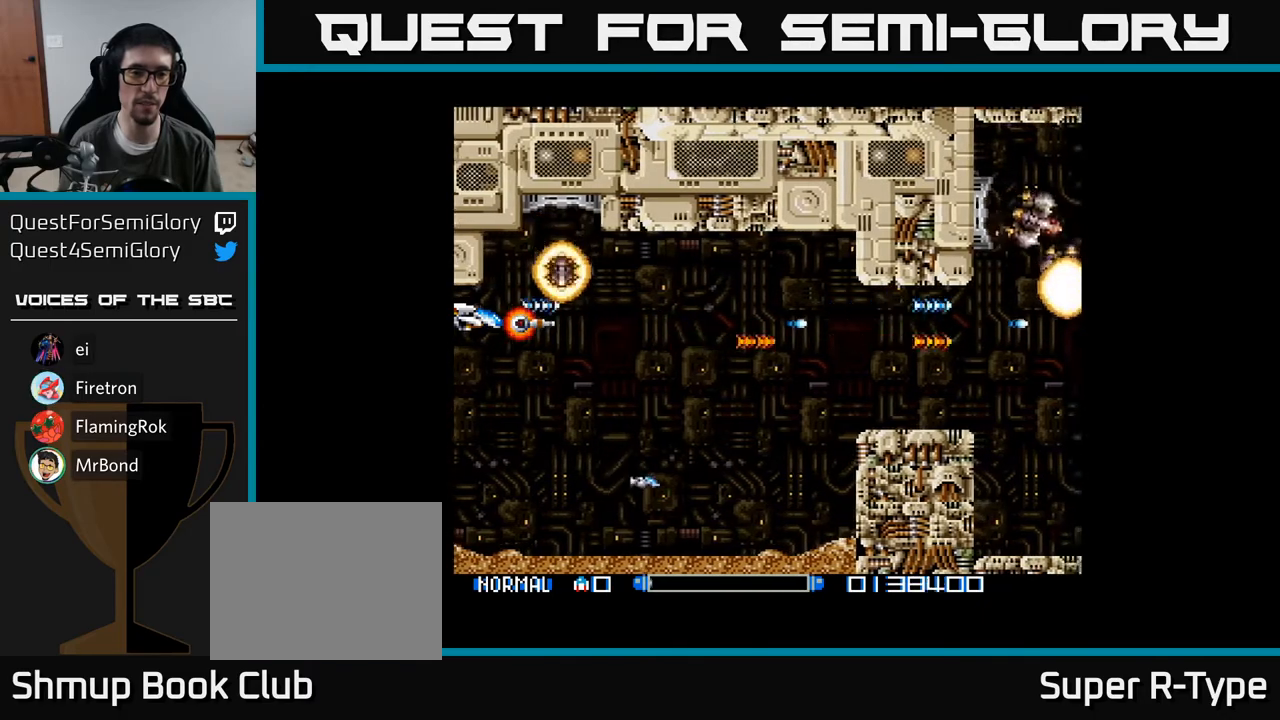
{"buttons": ["A", "DPAD_DOWN", "DPAD_RIGHT"], "right_stick": "center", "events": [[83, "A", "down"], [183, "A", "up"], [267, "A", "down"], [367, "A", "up"], [383, "DPAD_DOWN", "down"], [433, "A", "down"], [433, "DPAD_RIGHT", "down"]]}
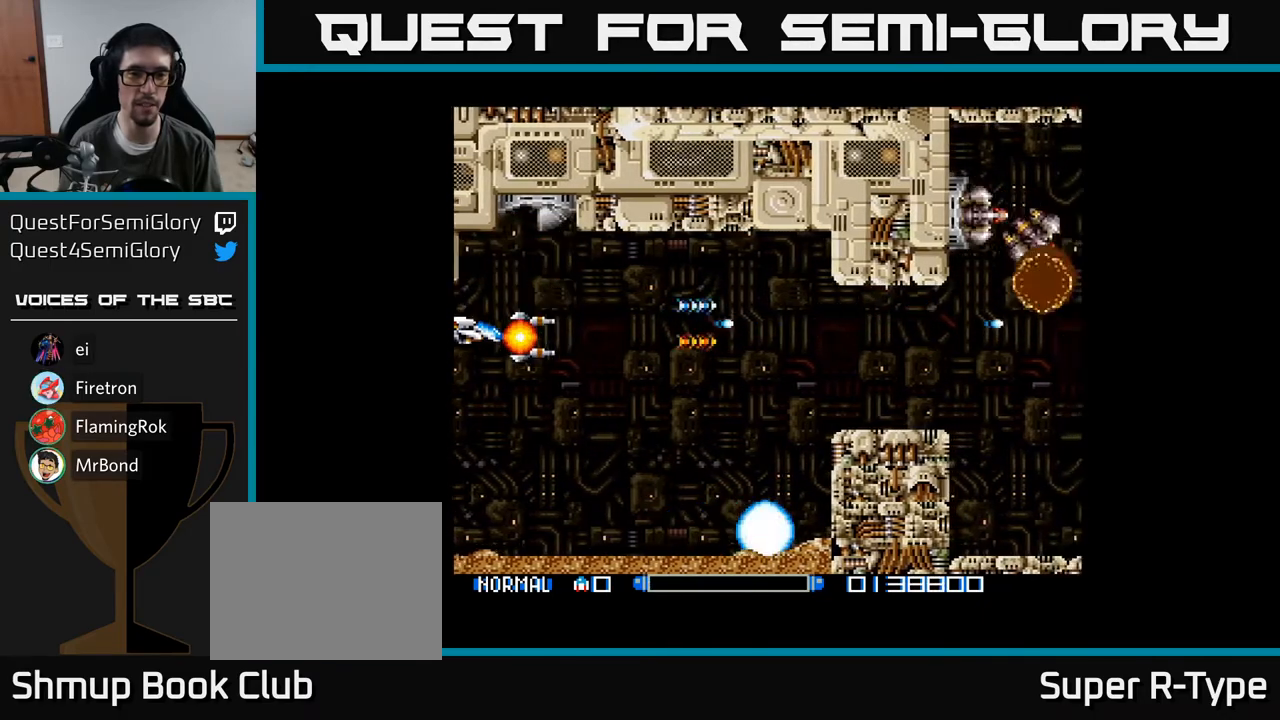
{"buttons": ["DPAD_RIGHT"], "right_stick": "center", "events": [[33, "A", "up"], [83, "DPAD_DOWN", "up"], [117, "A", "down"], [200, "A", "up"], [317, "A", "down"], [350, "DPAD_UP", "down"], [367, "DPAD_RIGHT", "up"], [383, "DPAD_RIGHT", "down"], [400, "A", "up"], [450, "DPAD_UP", "up"]]}
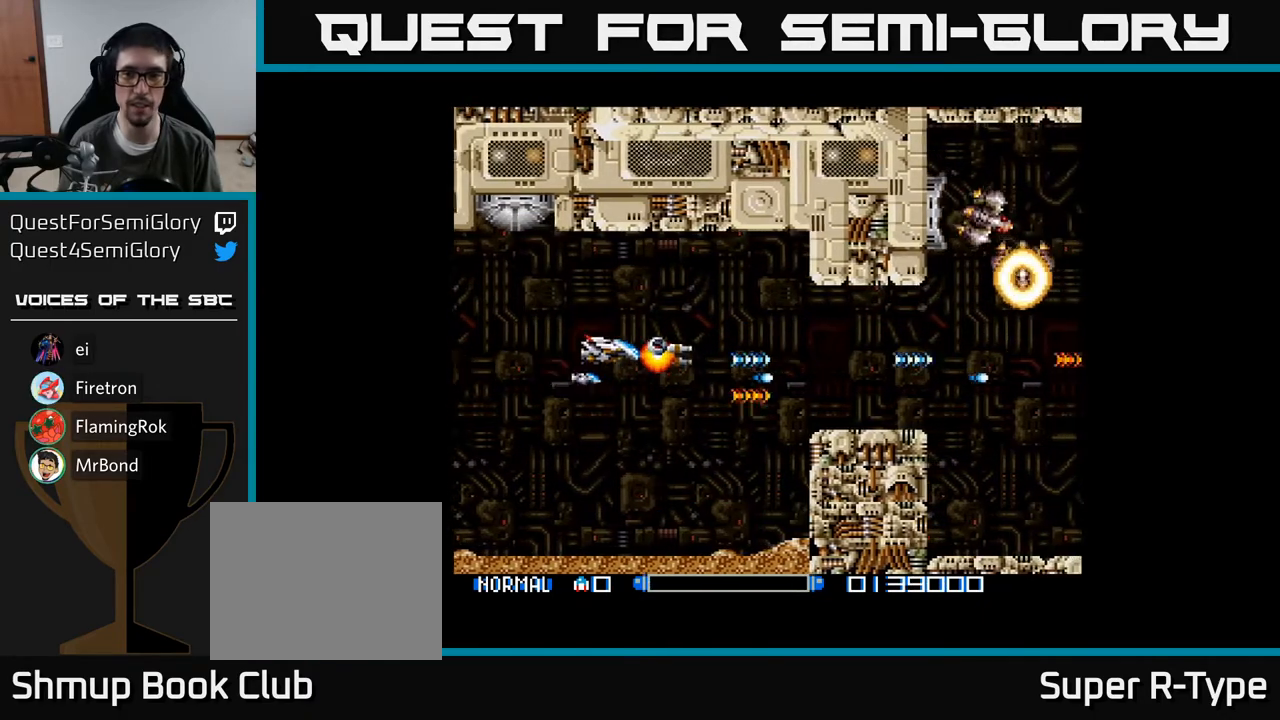
{"buttons": [], "right_stick": "center", "events": [[17, "A", "down"], [100, "A", "up"], [117, "DPAD_RIGHT", "up"], [117, "DPAD_UP", "down"], [200, "A", "down"], [217, "DPAD_RIGHT", "down"], [217, "DPAD_UP", "up"], [300, "A", "up"], [383, "A", "down"], [383, "DPAD_RIGHT", "up"], [467, "A", "up"]]}
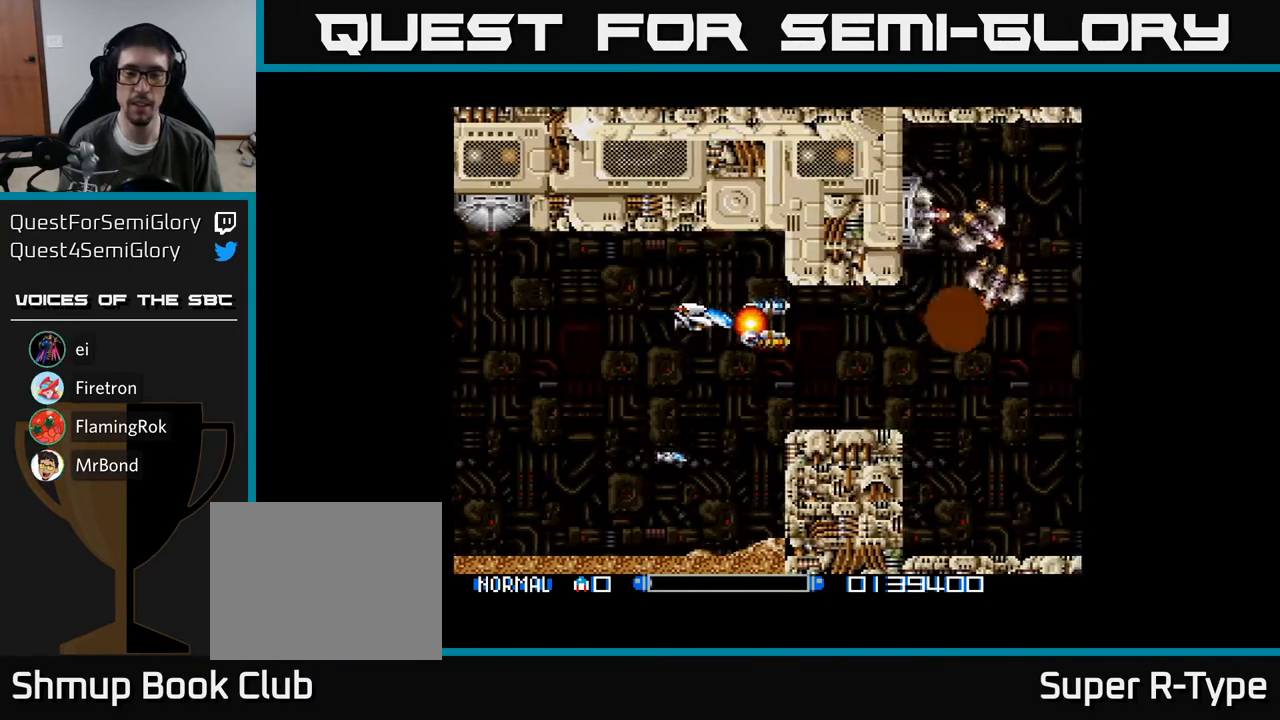
{"buttons": ["A"], "right_stick": "center", "events": [[33, "B", "down"], [33, "DPAD_DOWN", "down"], [33, "DPAD_LEFT", "down"], [133, "DPAD_LEFT", "up"], [150, "B", "up"], [200, "DPAD_DOWN", "up"], [217, "A", "down"], [283, "A", "up"], [367, "A", "down"], [400, "A", "up"], [483, "A", "down"]]}
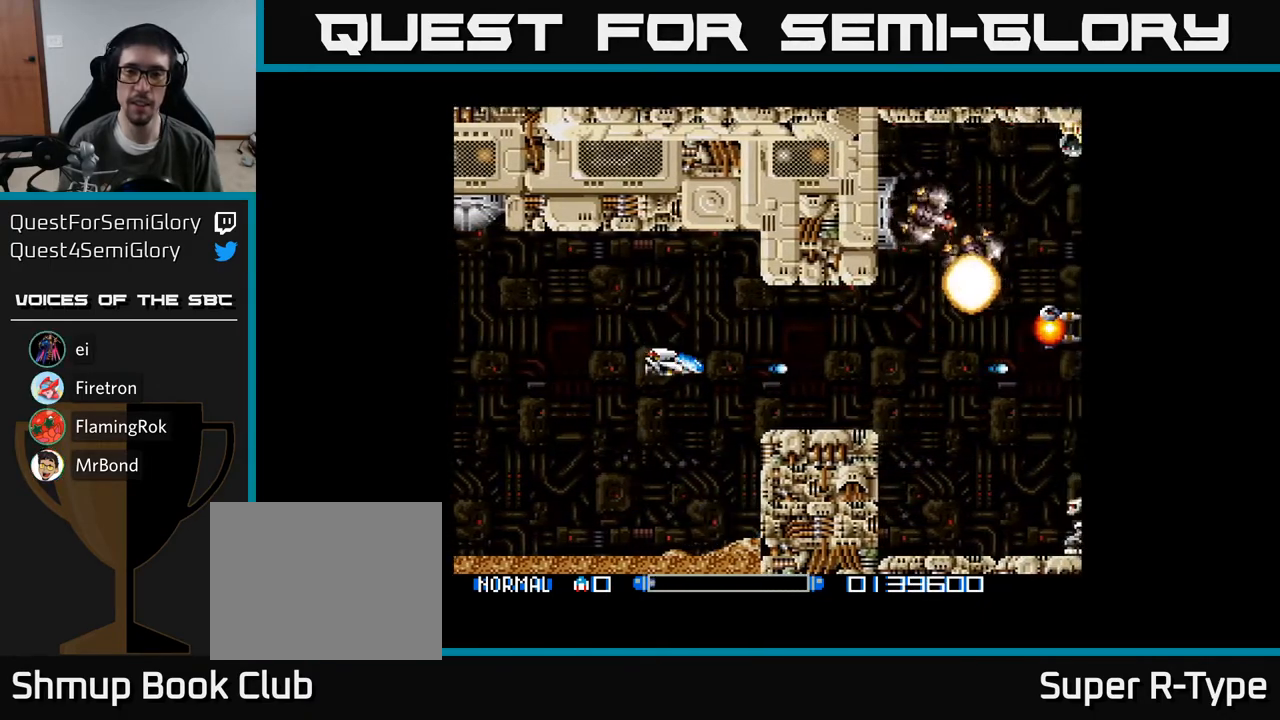
{"buttons": [], "right_stick": "center", "events": [[33, "A", "up"], [67, "DPAD_UP", "down"], [117, "A", "down"], [167, "A", "up"], [217, "DPAD_UP", "up"], [250, "A", "down"], [317, "A", "up"], [400, "A", "down"], [450, "A", "up"]]}
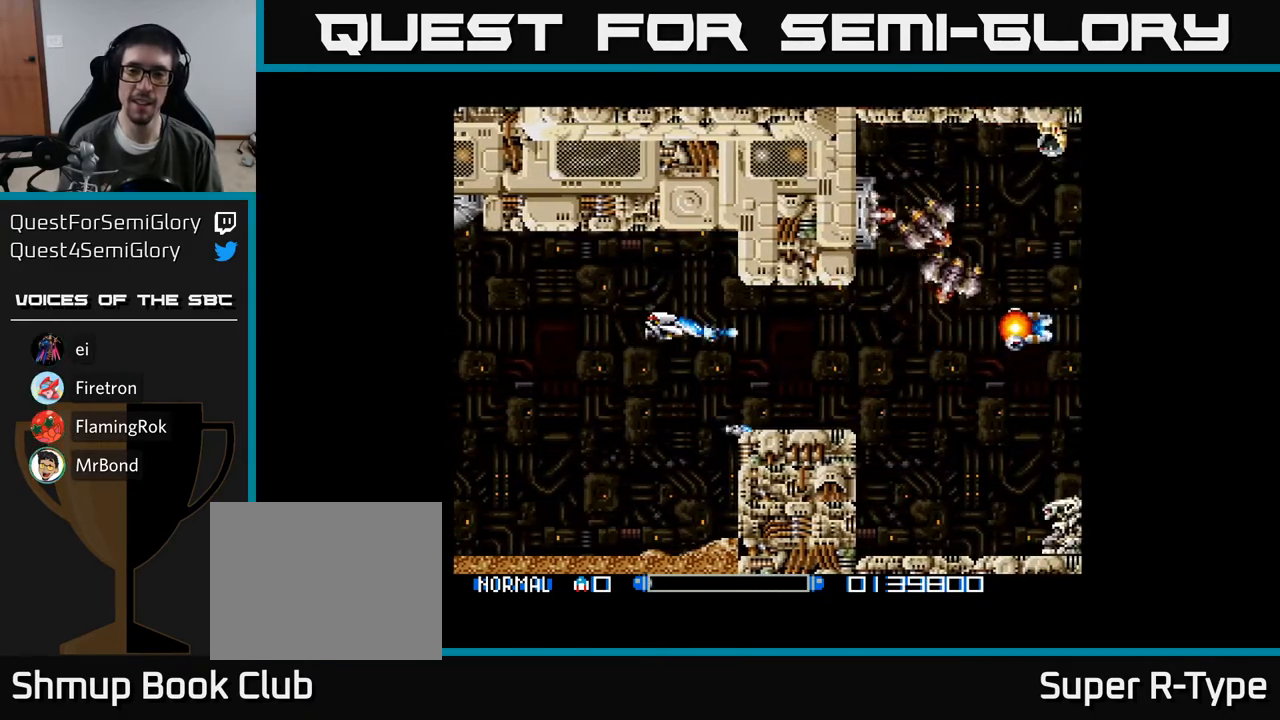
{"buttons": ["A"], "right_stick": "center", "events": [[50, "A", "down"], [117, "DPAD_LEFT", "down"], [133, "A", "up"], [167, "B", "down"], [183, "DPAD_LEFT", "up"], [200, "A", "down"], [250, "A", "up"], [250, "B", "up"], [333, "A", "down"], [417, "A", "up"], [500, "A", "down"]]}
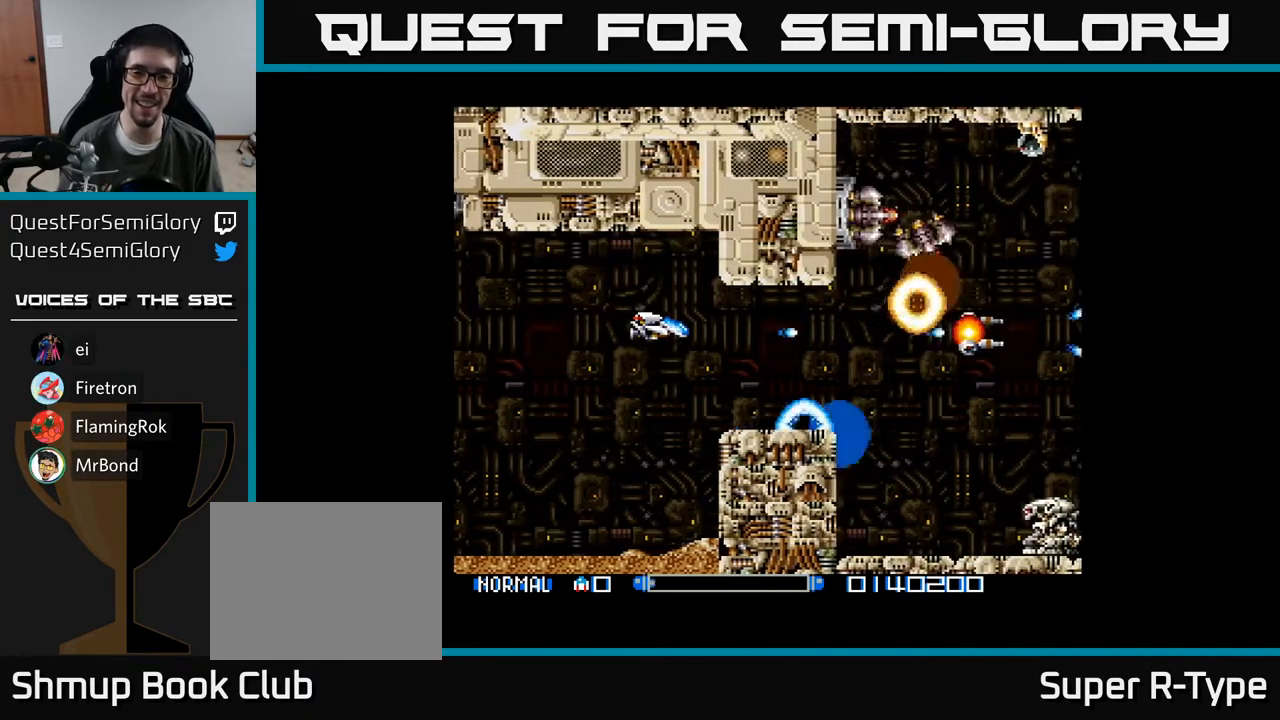
{"buttons": ["A"], "right_stick": "center", "events": [[67, "A", "up"], [150, "A", "down"], [233, "A", "up"], [317, "A", "down"], [367, "A", "up"], [467, "A", "down"]]}
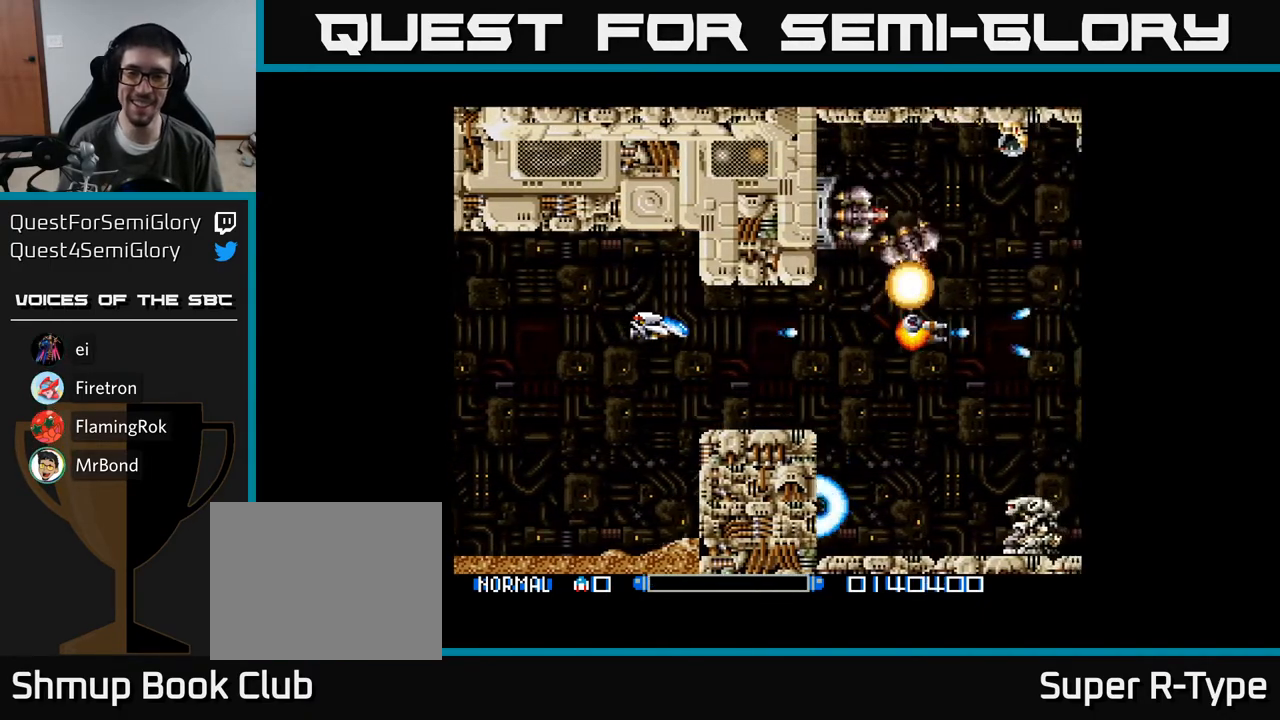
{"buttons": ["A"], "right_stick": "center", "events": [[17, "A", "up"], [117, "A", "down"]]}
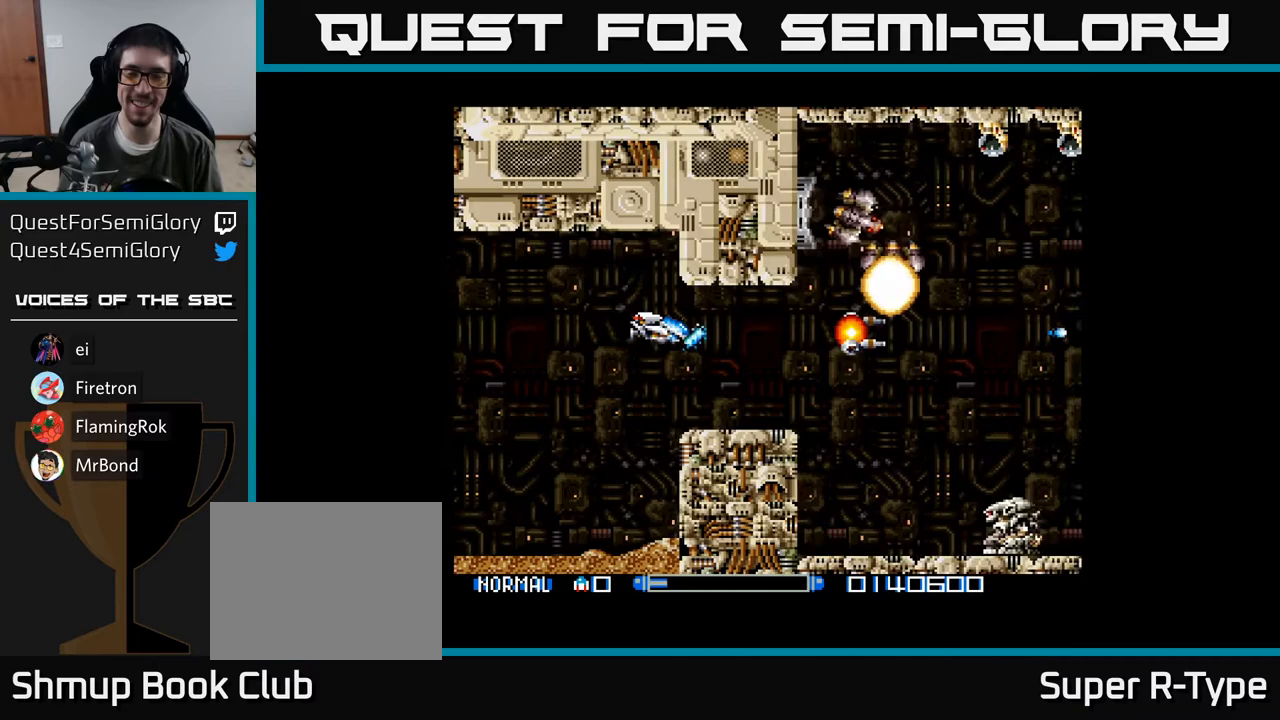
{"buttons": ["A", "DPAD_LEFT"], "right_stick": "center", "events": [[417, "DPAD_LEFT", "down"]]}
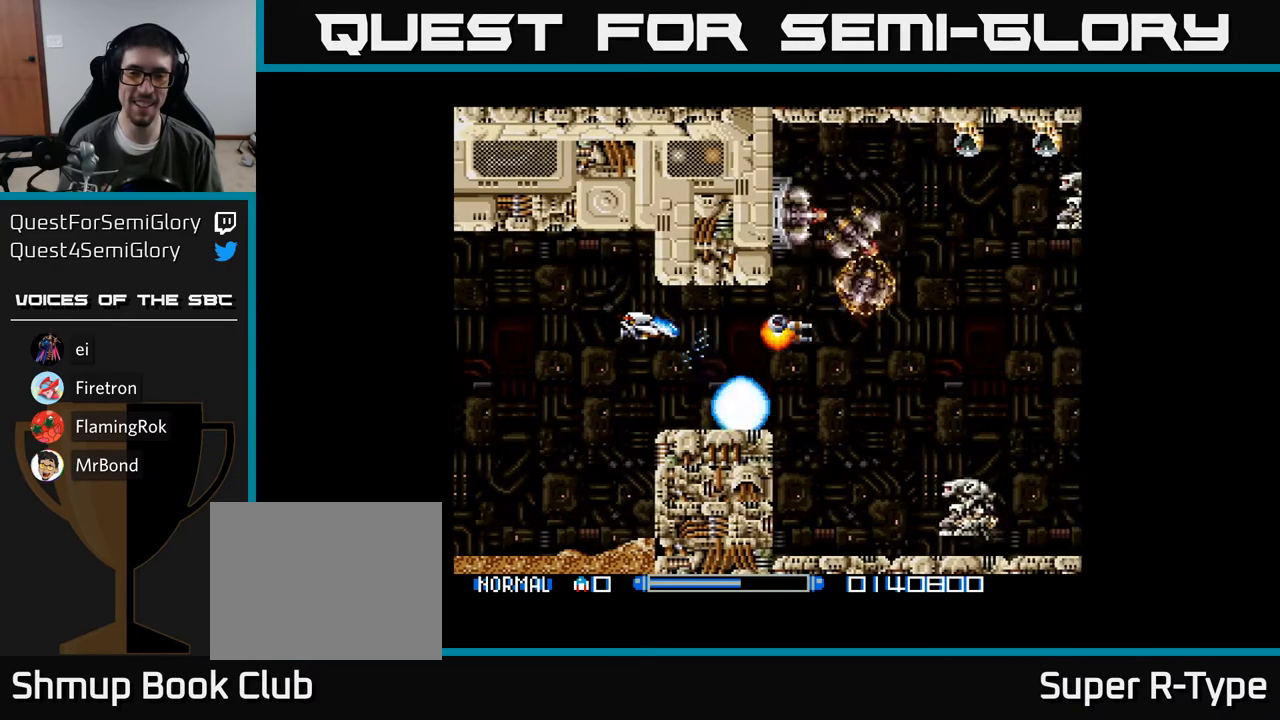
{"buttons": ["A", "DPAD_LEFT"], "right_stick": "center", "events": [[267, "DPAD_LEFT", "up"], [500, "DPAD_LEFT", "down"]]}
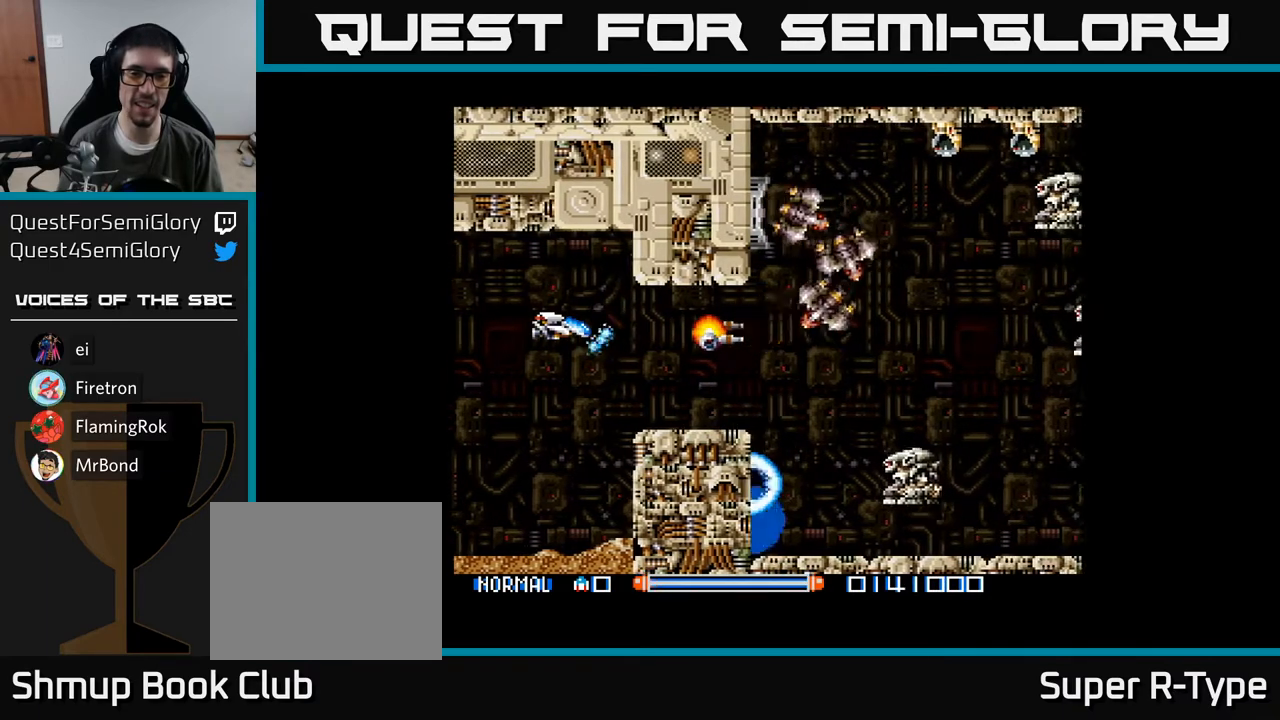
{"buttons": ["A"], "right_stick": "center", "events": [[133, "A", "up"], [200, "A", "down"], [217, "DPAD_LEFT", "up"], [250, "A", "up"], [350, "A", "down"], [383, "A", "up"], [483, "A", "down"]]}
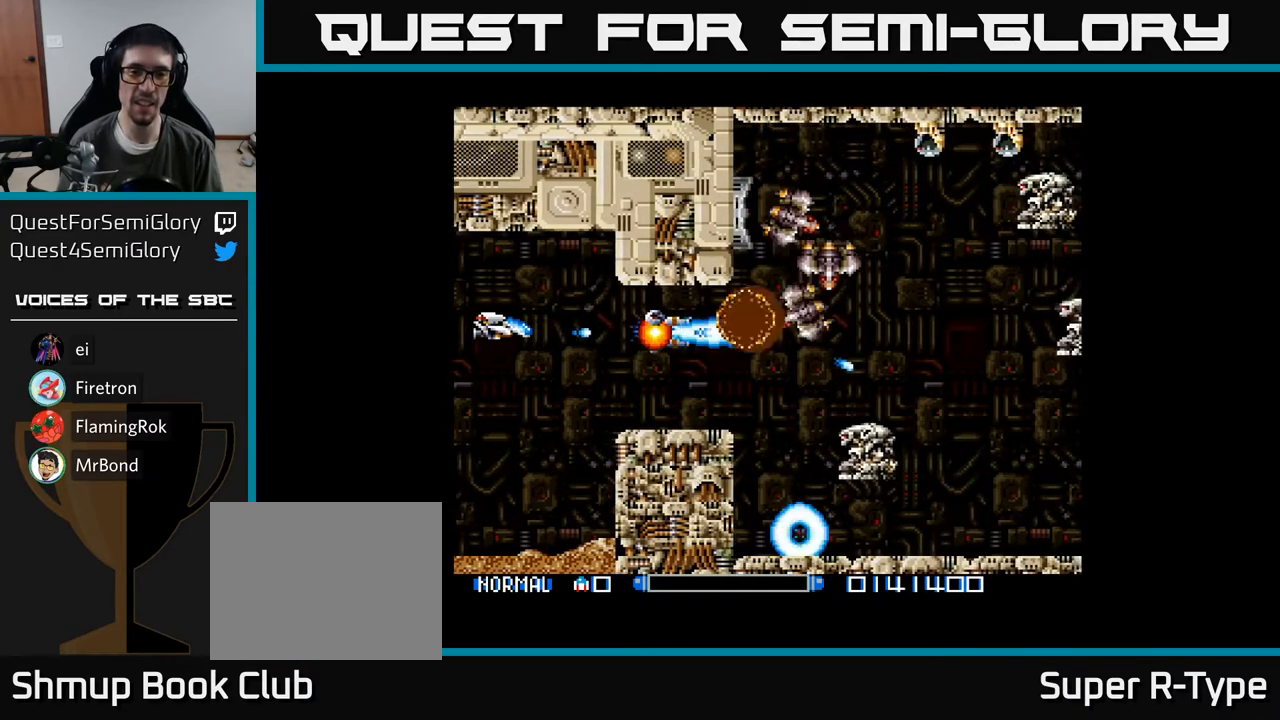
{"buttons": [], "right_stick": "center", "events": [[17, "A", "up"], [17, "DPAD_RIGHT", "down"], [133, "A", "down"], [200, "A", "up"], [233, "DPAD_RIGHT", "up"], [267, "A", "down"], [350, "A", "up"], [433, "A", "down"], [483, "A", "up"]]}
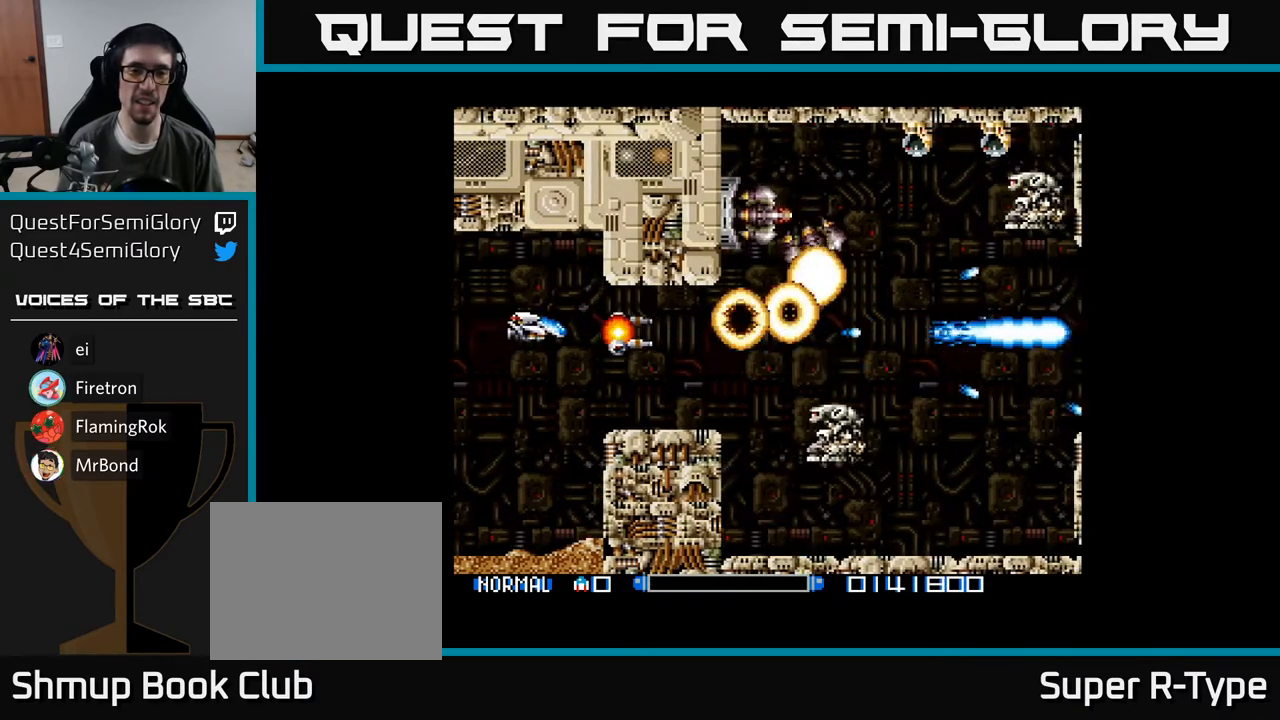
{"buttons": ["A"], "right_stick": "center", "events": [[67, "A", "down"], [167, "A", "up"], [250, "A", "down"], [333, "A", "up"], [433, "A", "down"]]}
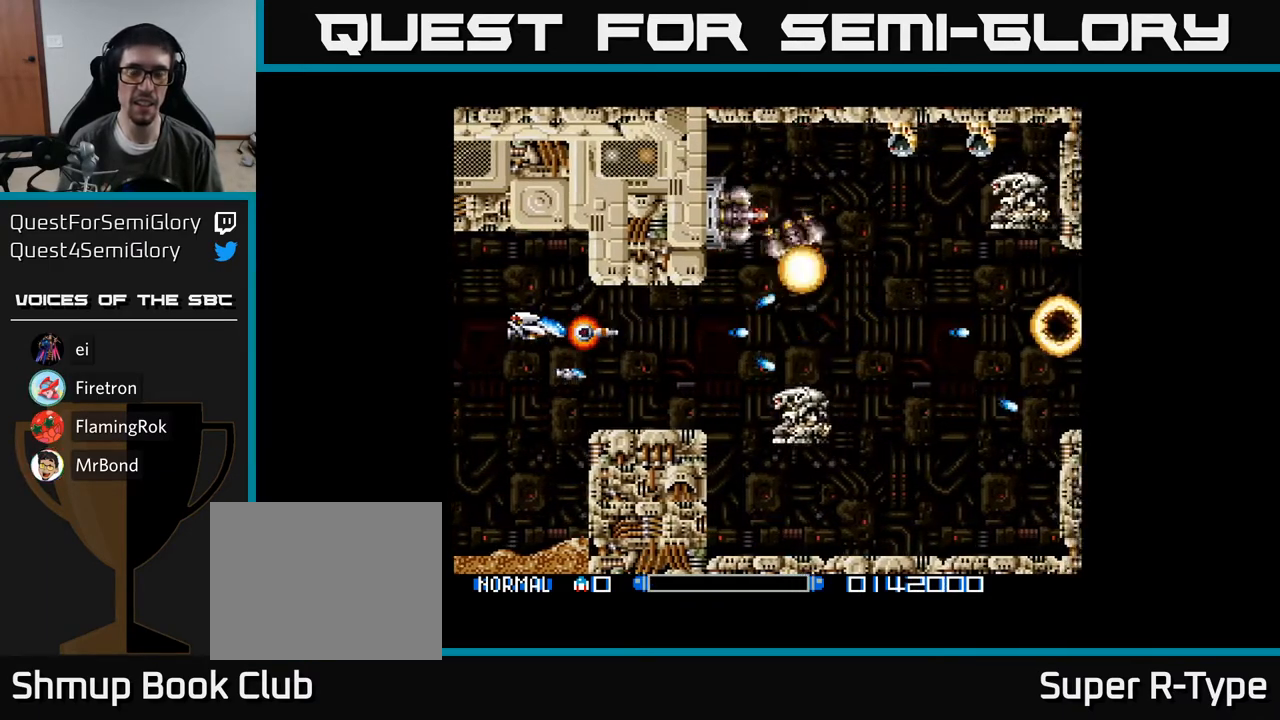
{"buttons": ["A"], "right_stick": "center", "events": [[17, "A", "up"], [117, "A", "down"], [183, "A", "up"], [183, "DPAD_DOWN", "down"], [283, "A", "down"], [283, "DPAD_DOWN", "up"], [367, "A", "up"], [467, "A", "down"]]}
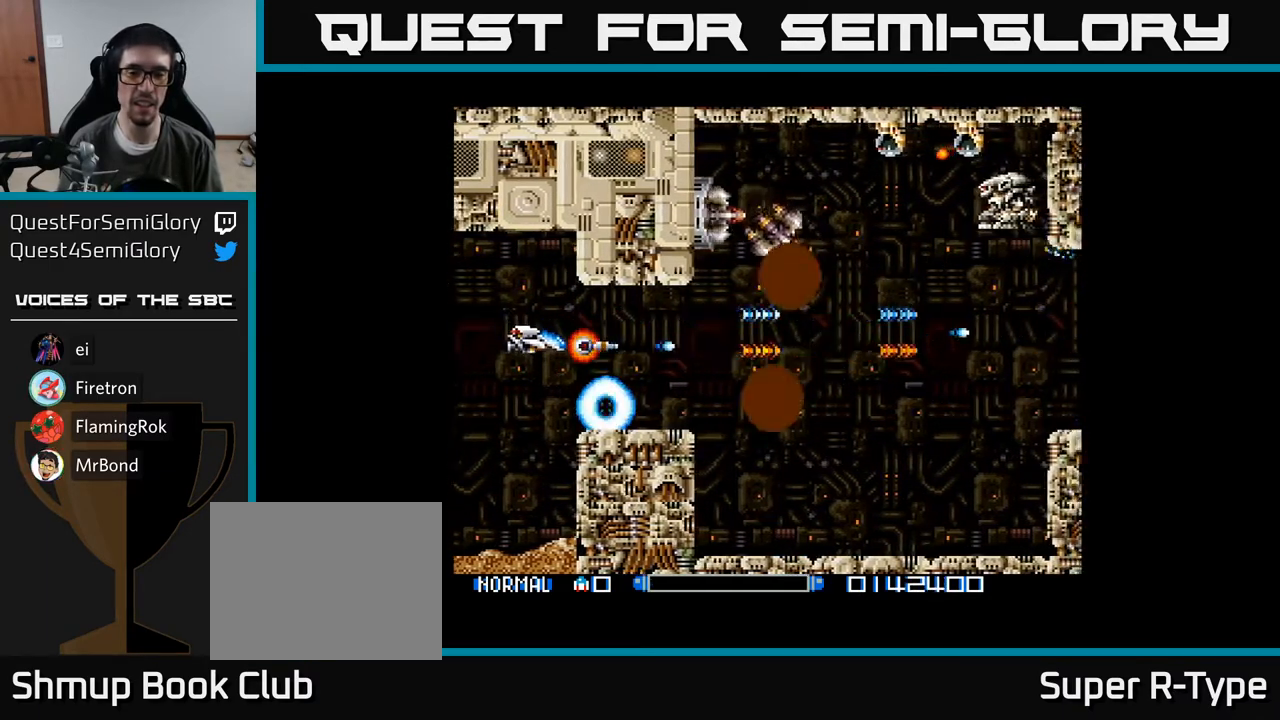
{"buttons": ["DPAD_LEFT"], "right_stick": "center", "events": [[67, "A", "up"], [150, "A", "down"], [183, "DPAD_LEFT", "down"], [200, "DPAD_UP", "down"], [250, "A", "up"], [300, "DPAD_LEFT", "up"], [333, "A", "down"], [417, "DPAD_LEFT", "down"], [417, "DPAD_UP", "up"], [433, "A", "up"]]}
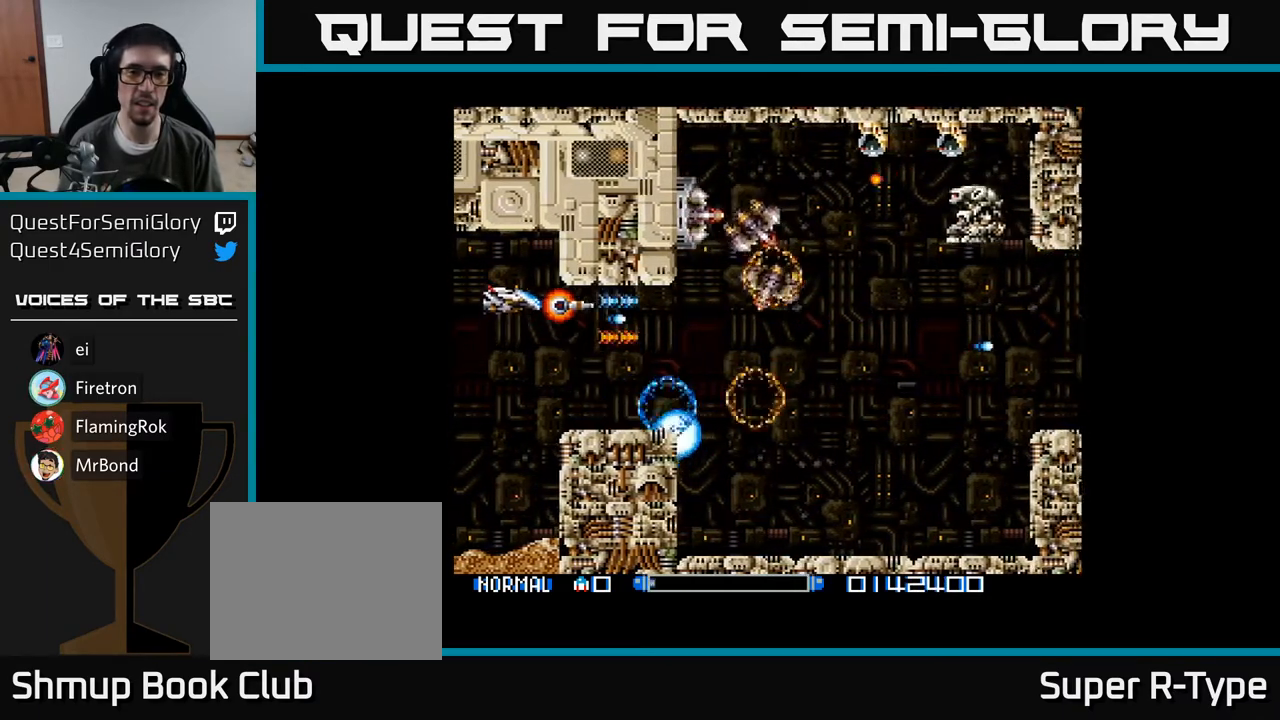
{"buttons": [], "right_stick": "center", "events": [[17, "A", "down"], [17, "DPAD_LEFT", "up"], [100, "A", "up"], [200, "A", "down"], [283, "A", "up"], [317, "DPAD_DOWN", "down"], [383, "A", "down"], [417, "DPAD_DOWN", "up"], [467, "A", "up"]]}
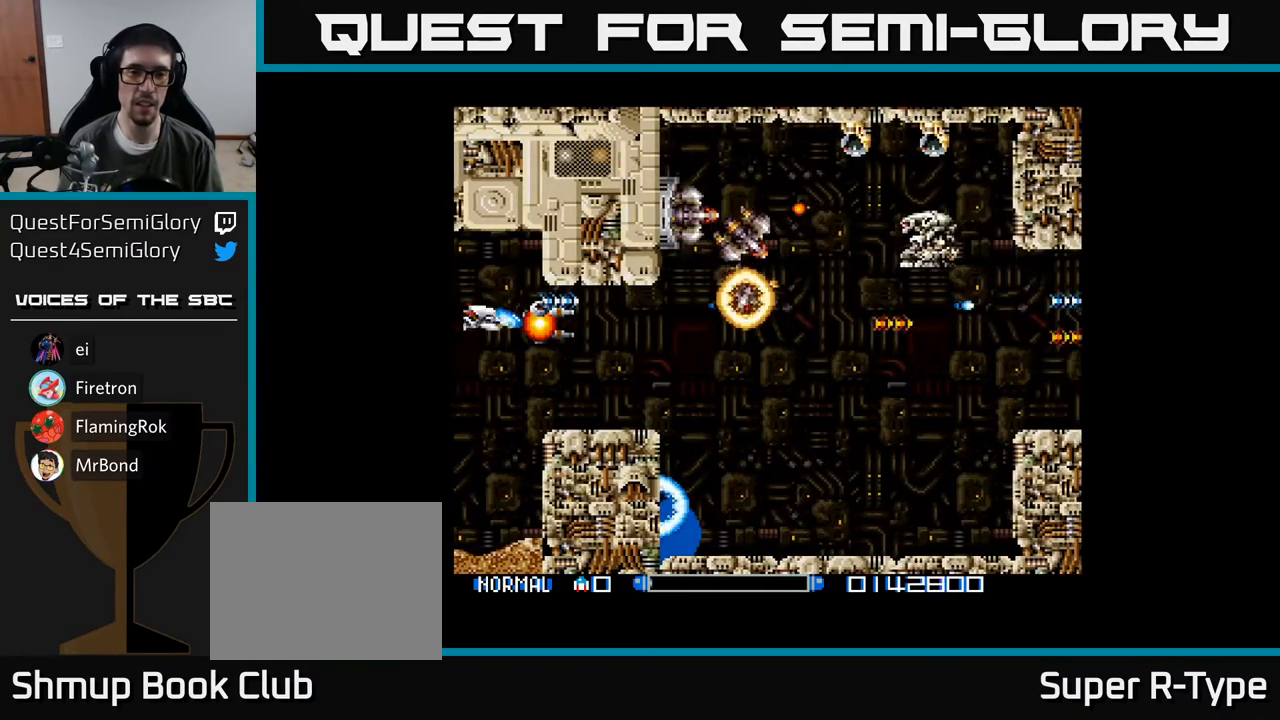
{"buttons": ["A", "DPAD_DOWN"], "right_stick": "center", "events": [[67, "A", "down"], [150, "A", "up"], [200, "B", "down"], [317, "B", "up"], [367, "A", "down"], [433, "A", "up"], [483, "DPAD_DOWN", "down"], [500, "A", "down"]]}
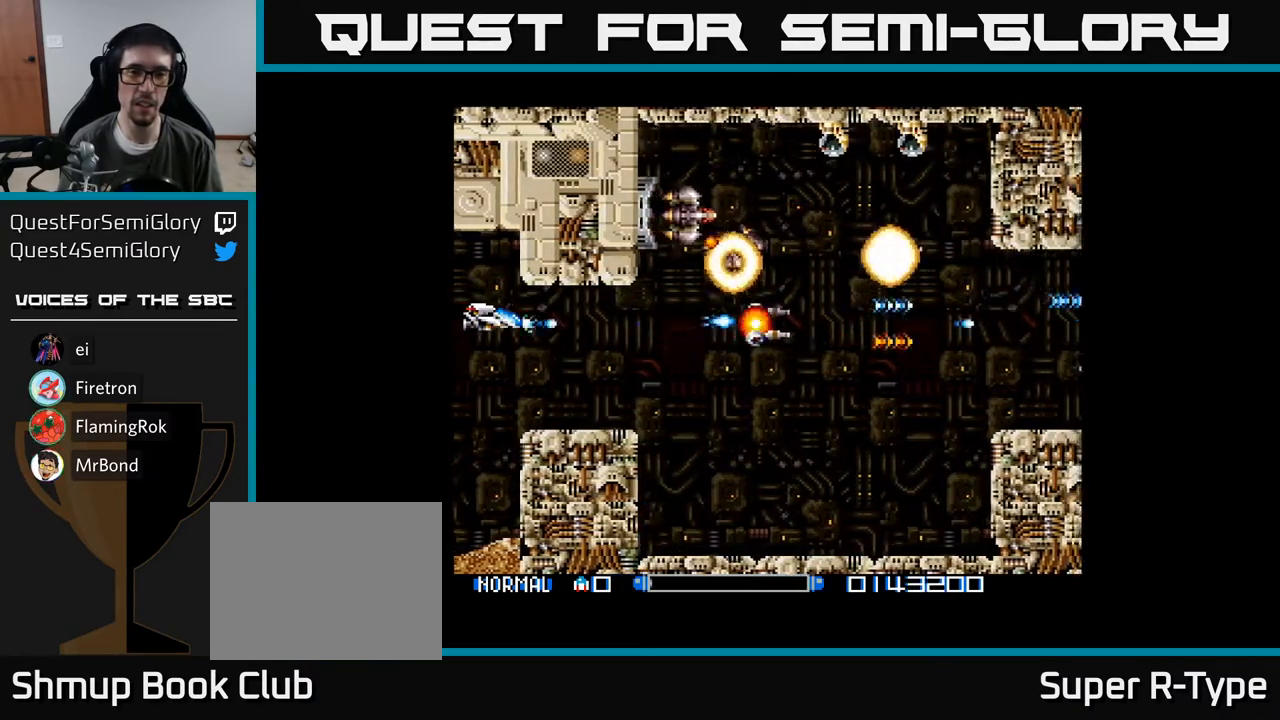
{"buttons": [], "right_stick": "center", "events": [[67, "A", "up"], [67, "DPAD_DOWN", "up"], [150, "A", "down"], [200, "A", "up"], [283, "A", "down"], [383, "B", "down"], [483, "A", "up"], [483, "B", "up"]]}
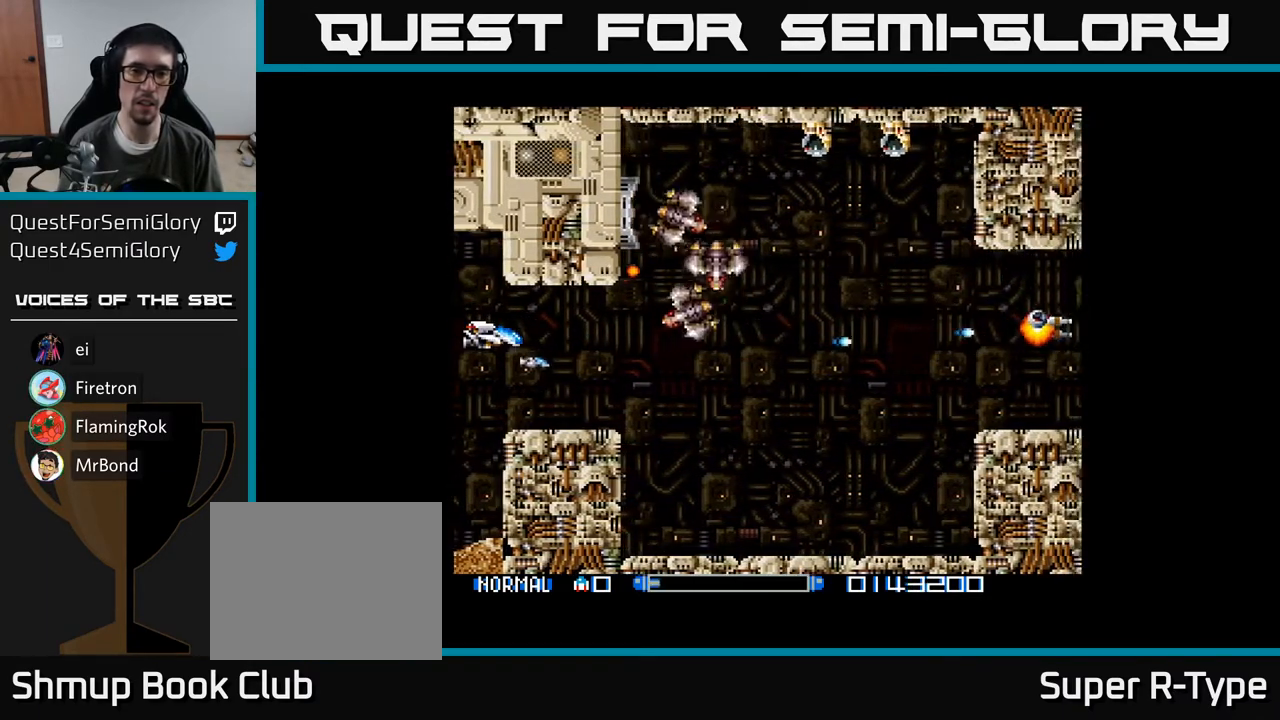
{"buttons": [], "right_stick": "center", "events": [[50, "A", "down"], [150, "A", "up"], [150, "DPAD_UP", "down"], [217, "A", "down"], [267, "DPAD_UP", "up"], [283, "A", "up"], [367, "A", "down"], [433, "A", "up"]]}
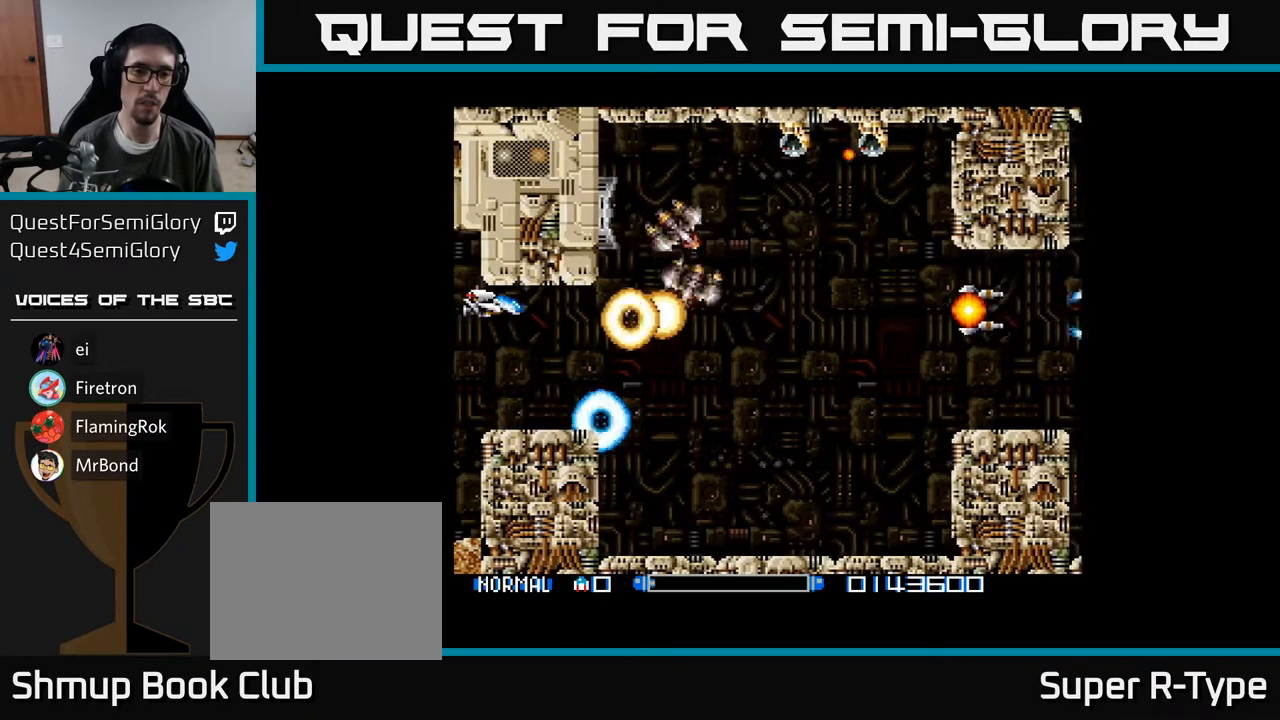
{"buttons": ["A"], "right_stick": "center", "events": [[17, "A", "down"], [83, "A", "up"], [167, "A", "down"], [233, "A", "up"], [300, "A", "down"], [383, "A", "up"], [483, "A", "down"]]}
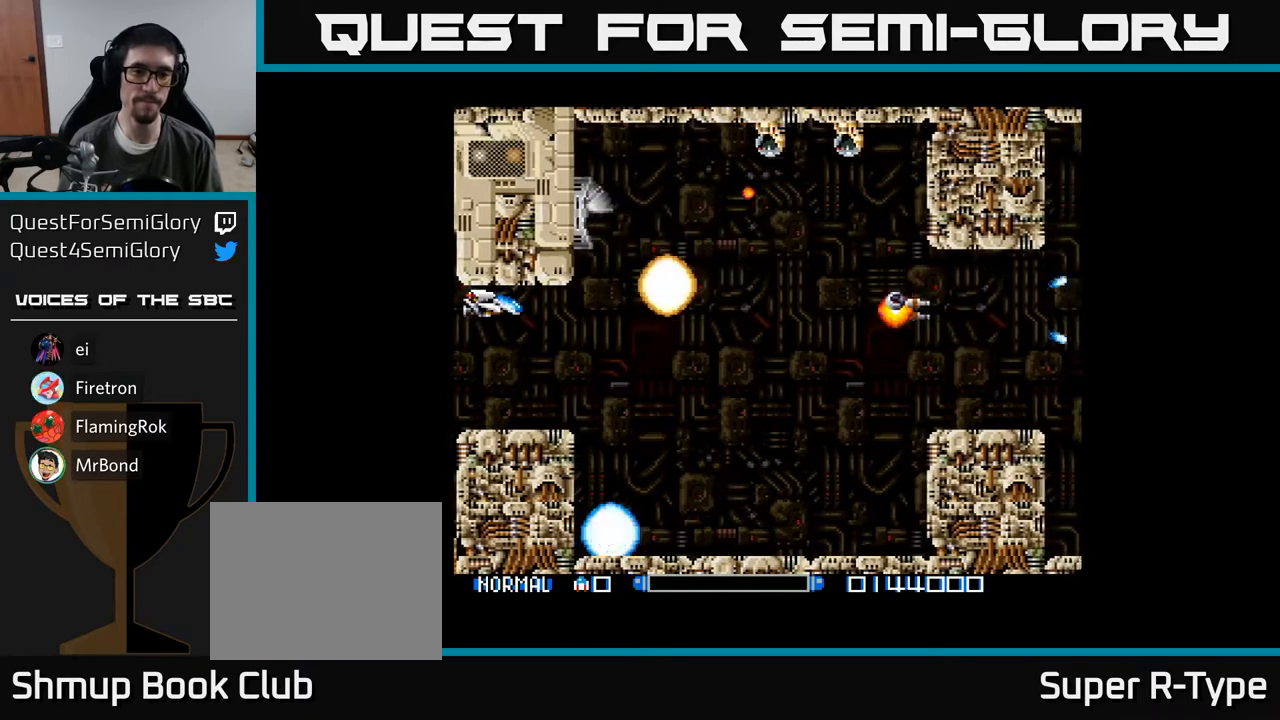
{"buttons": ["DPAD_RIGHT"], "right_stick": "center", "events": [[50, "A", "up"], [117, "DPAD_DOWN", "down"], [117, "DPAD_RIGHT", "down"], [133, "A", "down"], [200, "DPAD_DOWN", "up"], [233, "A", "up"], [283, "A", "down"], [350, "B", "down"], [400, "A", "up"], [433, "B", "up"]]}
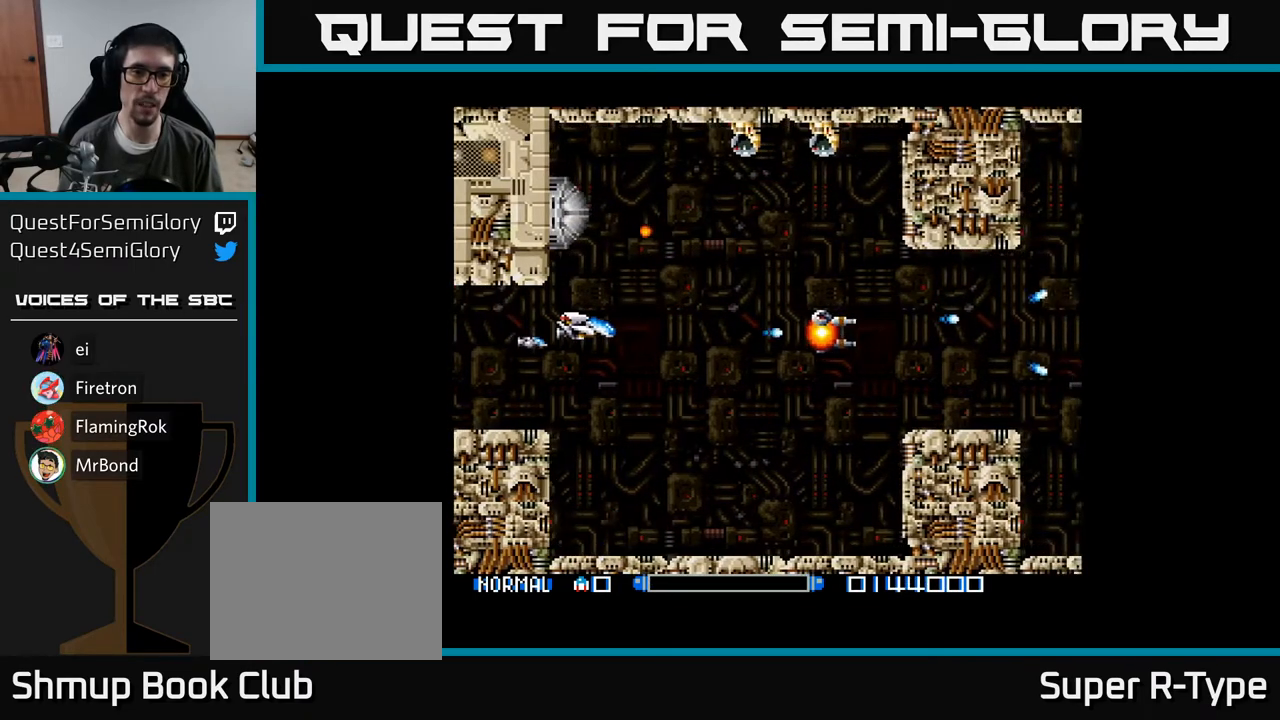
{"buttons": ["A", "DPAD_UP", "DPAD_LEFT"], "right_stick": "center", "events": [[117, "A", "down"], [217, "A", "up"], [300, "A", "down"], [400, "A", "up"], [417, "DPAD_RIGHT", "up"], [433, "DPAD_UP", "down"], [450, "DPAD_LEFT", "down"], [467, "A", "down"]]}
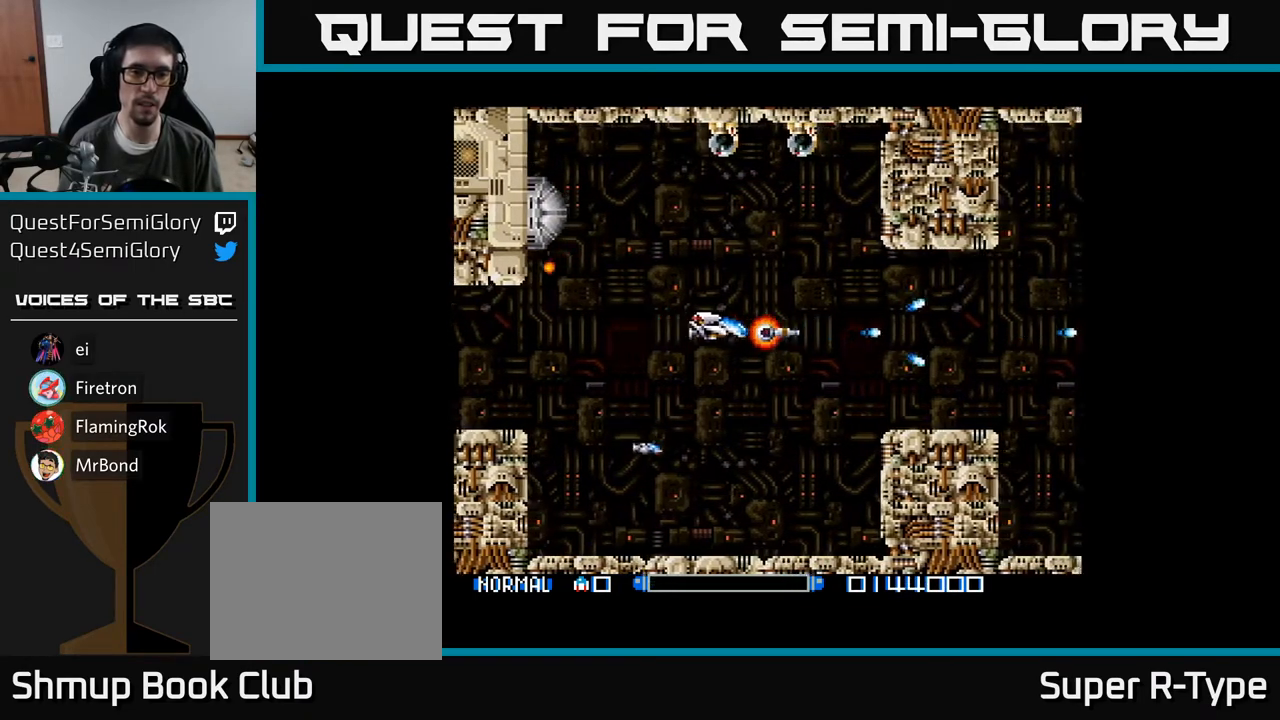
{"buttons": ["A", "DPAD_UP"], "right_stick": "center", "events": [[67, "A", "up"], [133, "A", "down"], [267, "A", "up"], [317, "A", "down"], [333, "DPAD_LEFT", "up"], [417, "A", "up"], [500, "A", "down"]]}
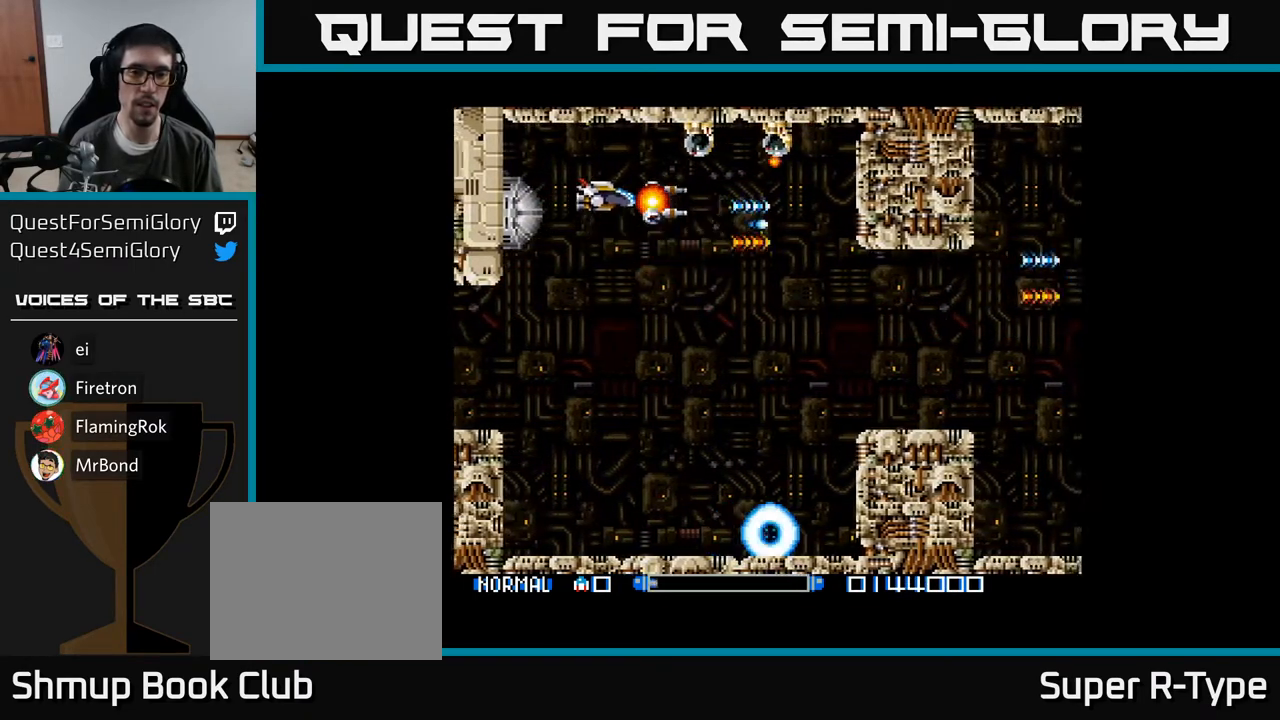
{"buttons": ["A"], "right_stick": "center", "events": [[50, "DPAD_UP", "up"], [83, "A", "up"], [167, "A", "down"], [217, "DPAD_LEFT", "down"], [217, "DPAD_UP", "down"], [267, "A", "up"], [283, "DPAD_LEFT", "up"], [283, "DPAD_UP", "up"], [333, "A", "down"], [433, "A", "up"], [500, "A", "down"]]}